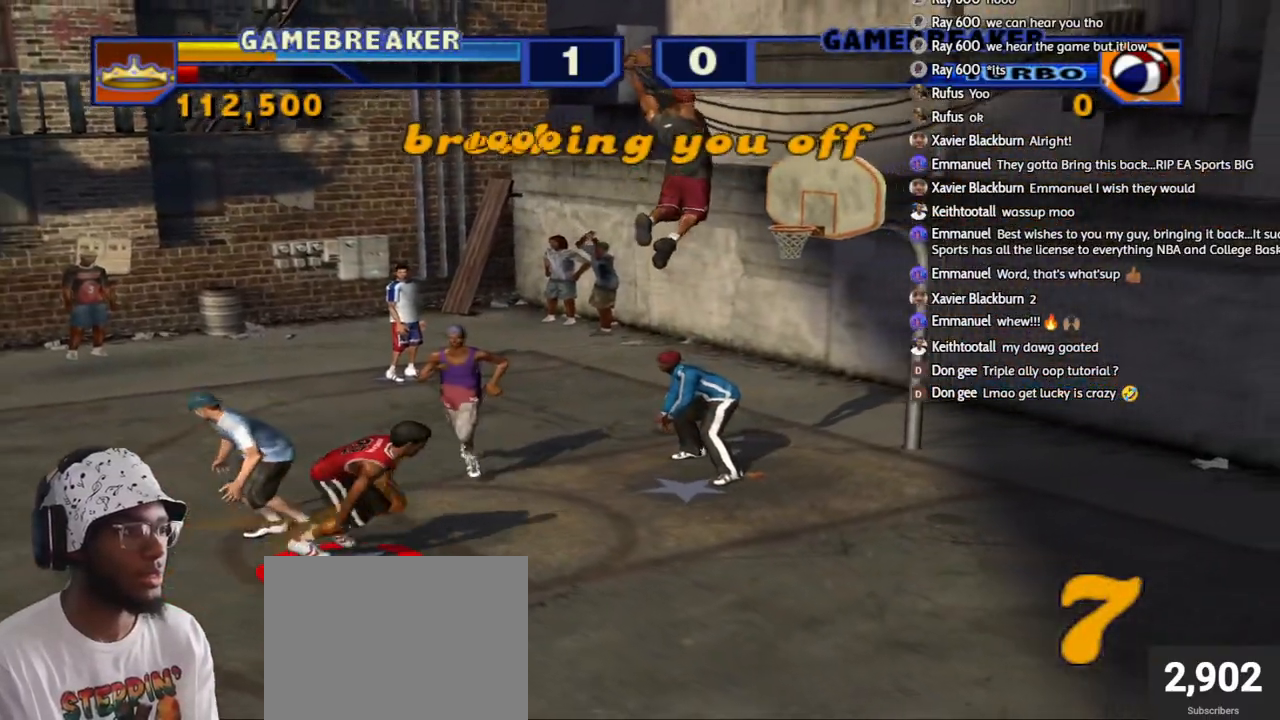
Gameplay with a controller (PlayStation layout); each line is a JSON object with the inputs held at the frame after it. "events" lists button and stick changes between this image and that frame as [ms after this image, input, new state], when the widget could be followed in between.
{"buttons": [], "left_stick": "up-right", "right_stick": "center", "events": [[167, "L2", "down"], [167, "L3", "down"], [233, "CIRCLE", "down"], [233, "L3", "up"], [233, "left_stick", "up-right"], [283, "L2", "up"], [350, "CIRCLE", "up"], [350, "R1", "up"], [350, "left_stick", "center"], [400, "R2", "up"], [467, "left_stick", "up-right"]]}
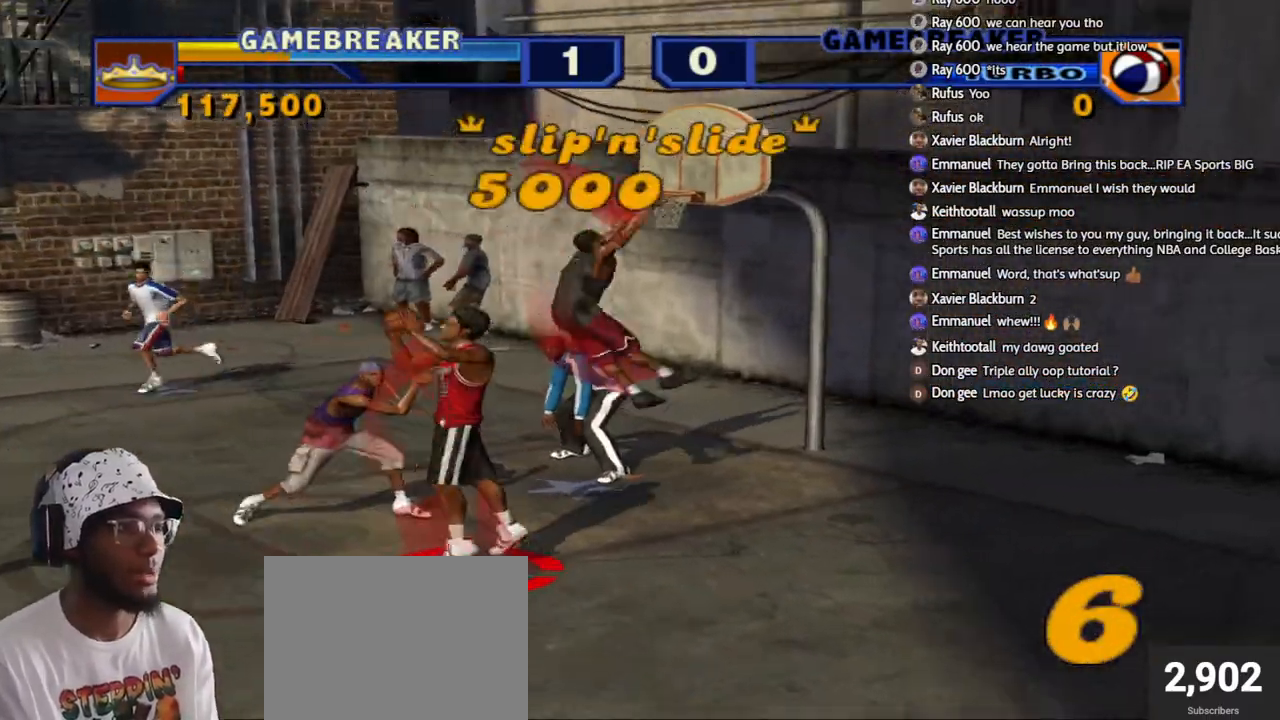
{"buttons": [], "left_stick": "right", "right_stick": "center", "events": [[100, "left_stick", "center"], [267, "left_stick", "right"]]}
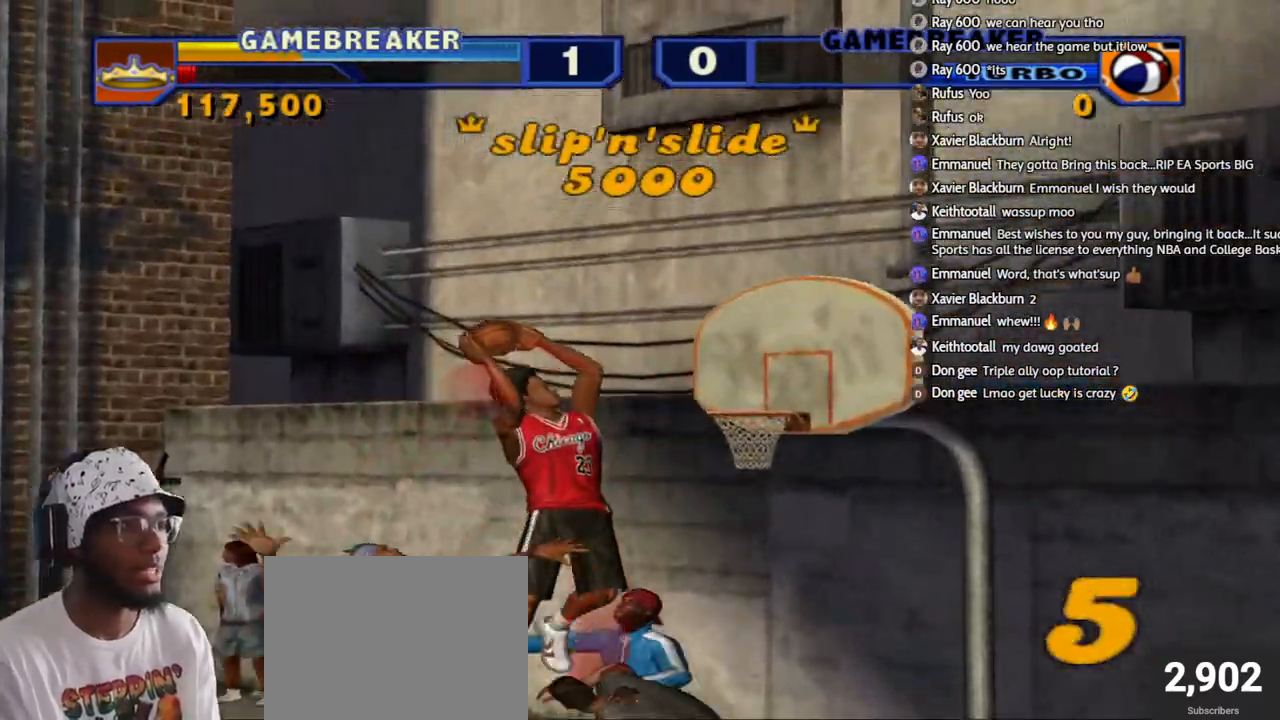
{"buttons": ["R2"], "left_stick": "right", "right_stick": "center", "events": [[133, "R2", "down"]]}
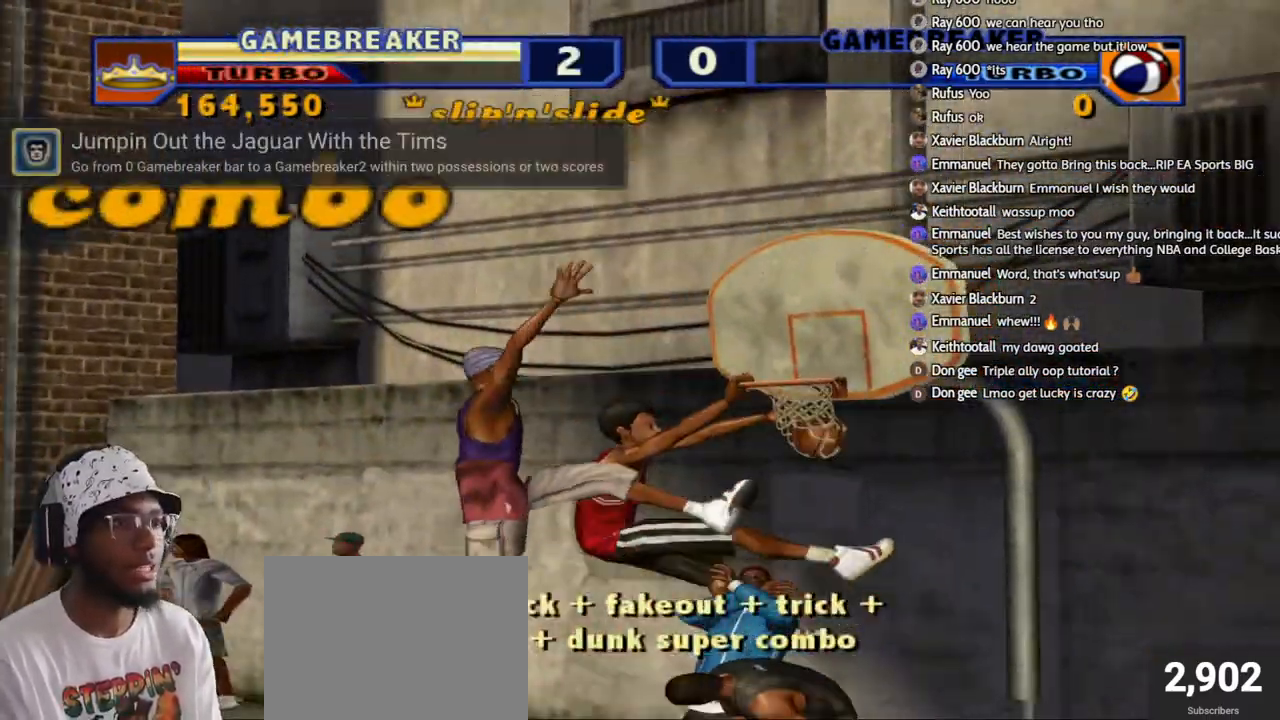
{"buttons": [], "left_stick": "center", "right_stick": "center", "events": [[50, "R2", "up"], [50, "left_stick", "center"]]}
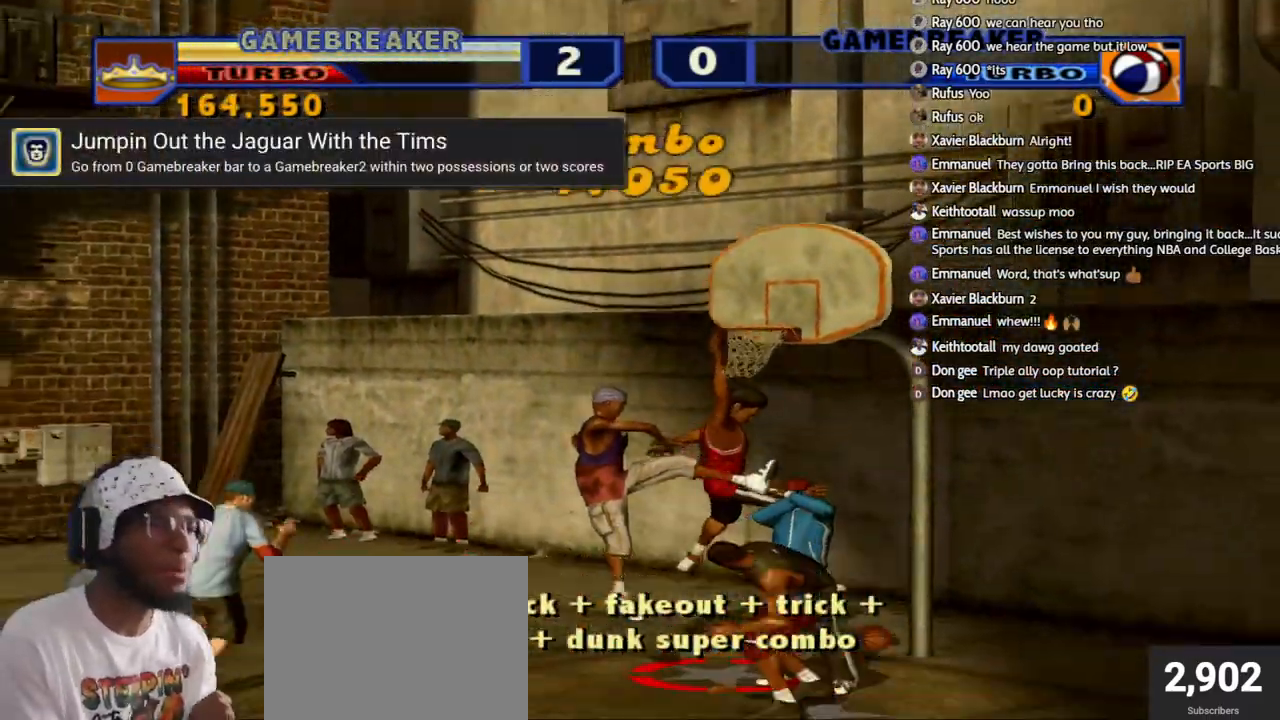
{"buttons": [], "left_stick": "center", "right_stick": "center", "events": []}
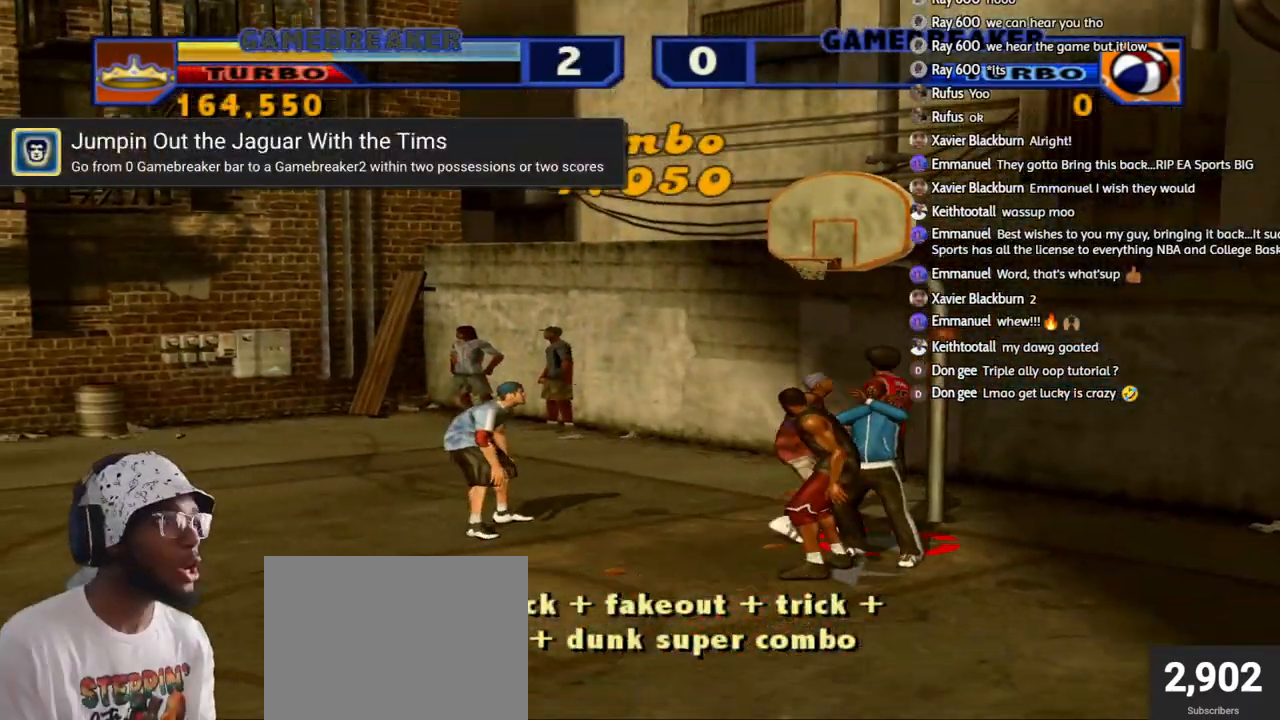
{"buttons": [], "left_stick": "center", "right_stick": "center", "events": []}
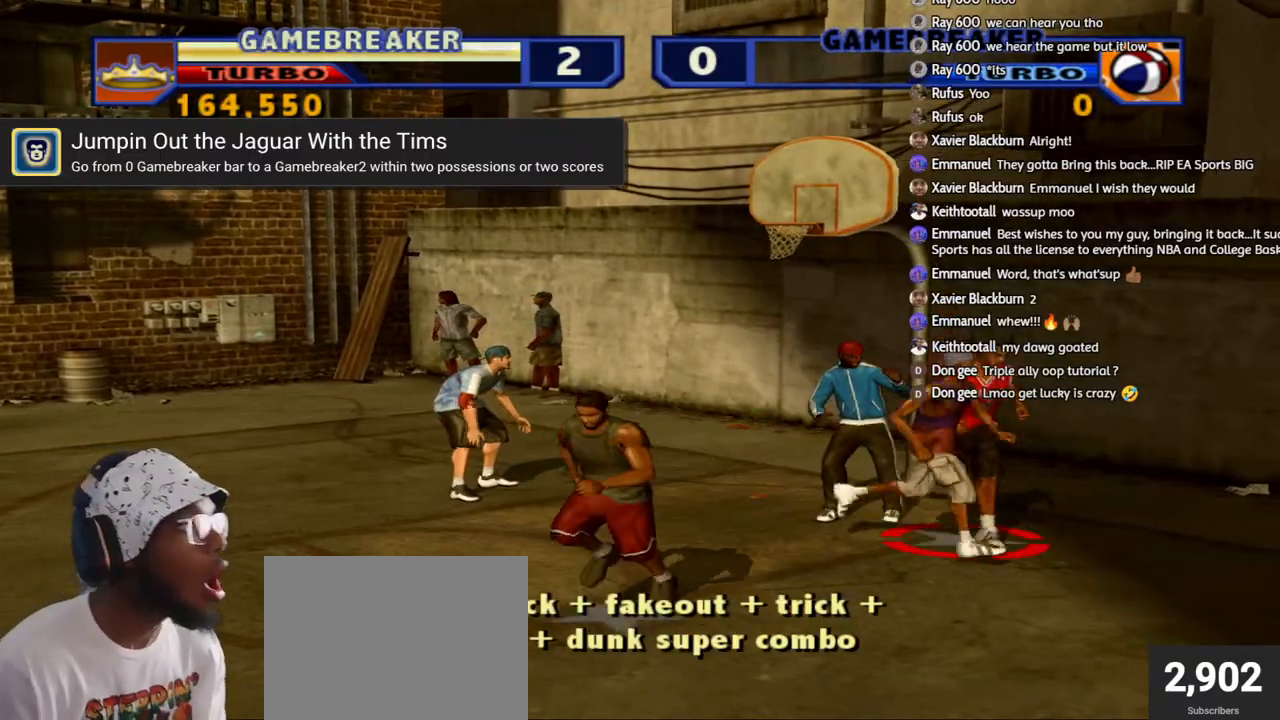
{"buttons": [], "left_stick": "center", "right_stick": "center", "events": []}
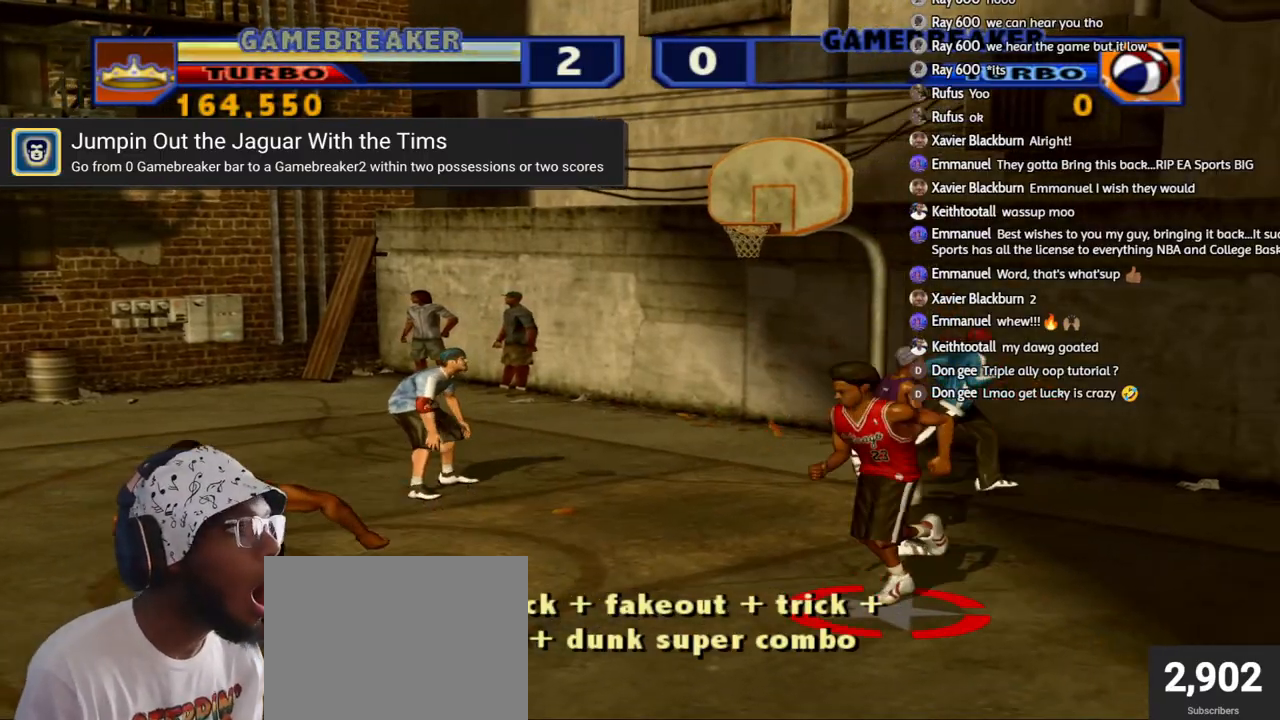
{"buttons": [], "left_stick": "center", "right_stick": "center", "events": []}
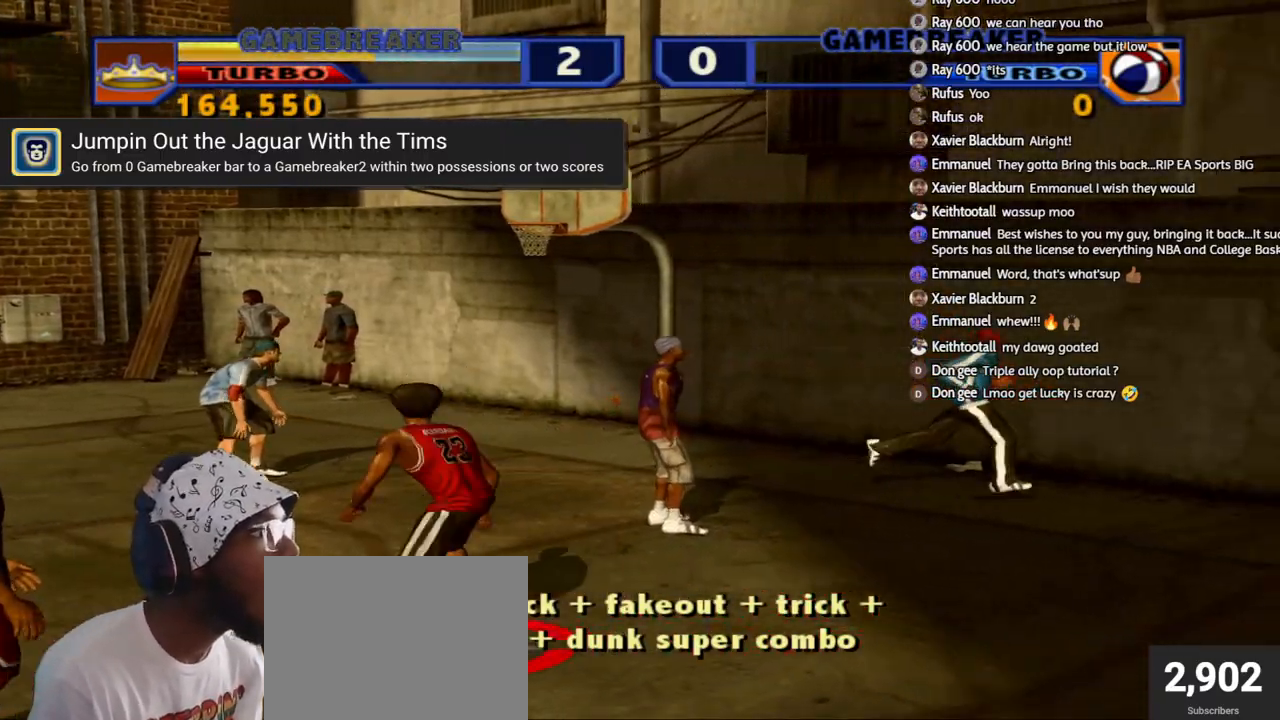
{"buttons": [], "left_stick": "center", "right_stick": "center", "events": []}
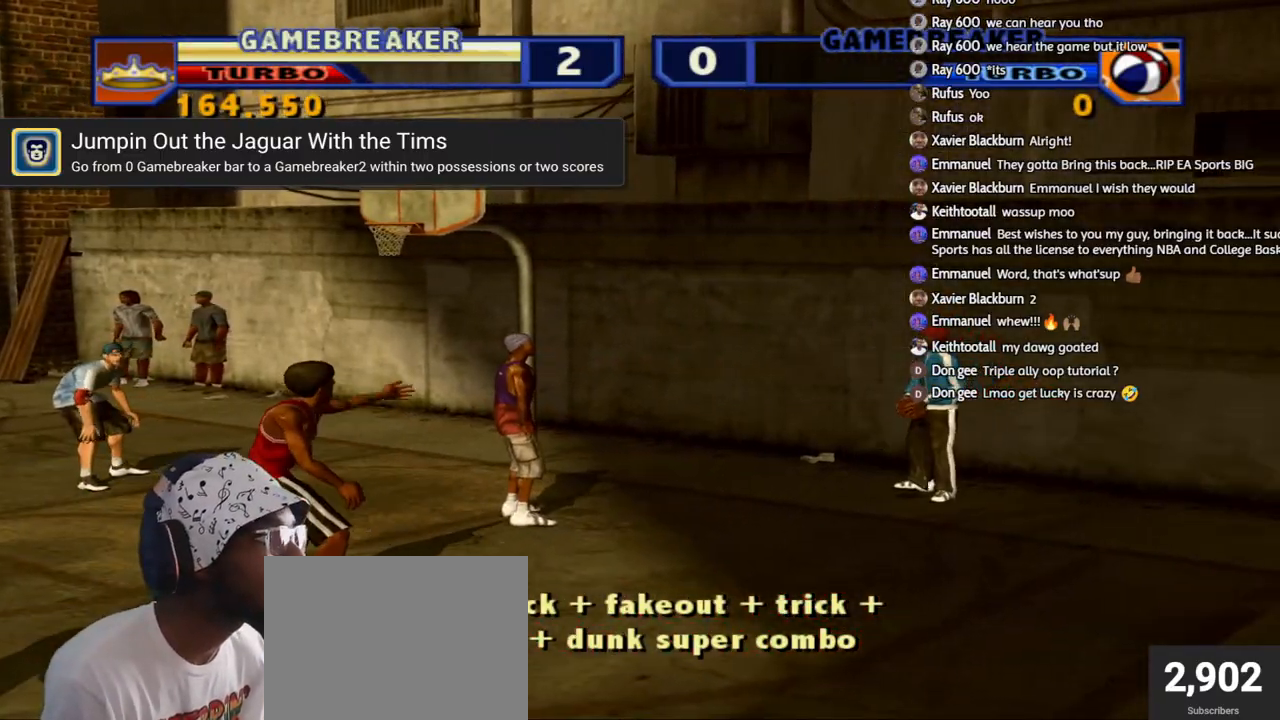
{"buttons": [], "left_stick": "left", "right_stick": "center", "events": [[333, "left_stick", "left"]]}
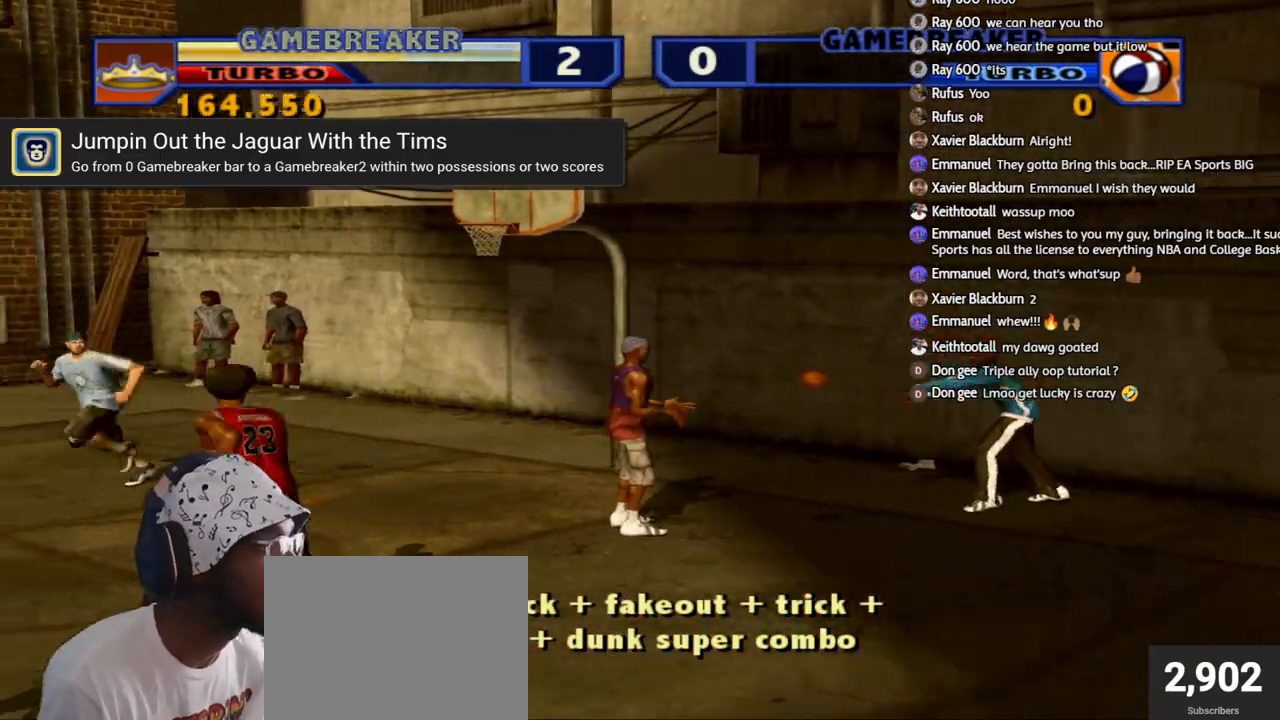
{"buttons": [], "left_stick": "left", "right_stick": "center", "events": []}
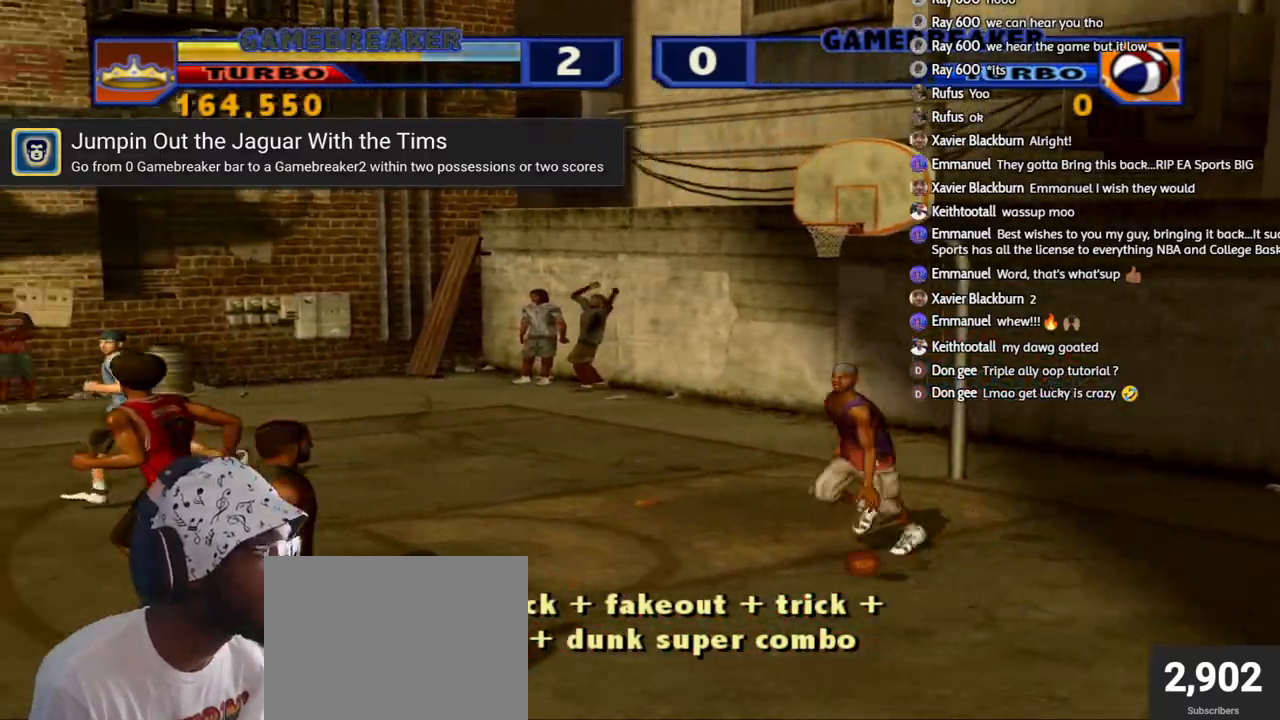
{"buttons": [], "left_stick": "left", "right_stick": "center", "events": []}
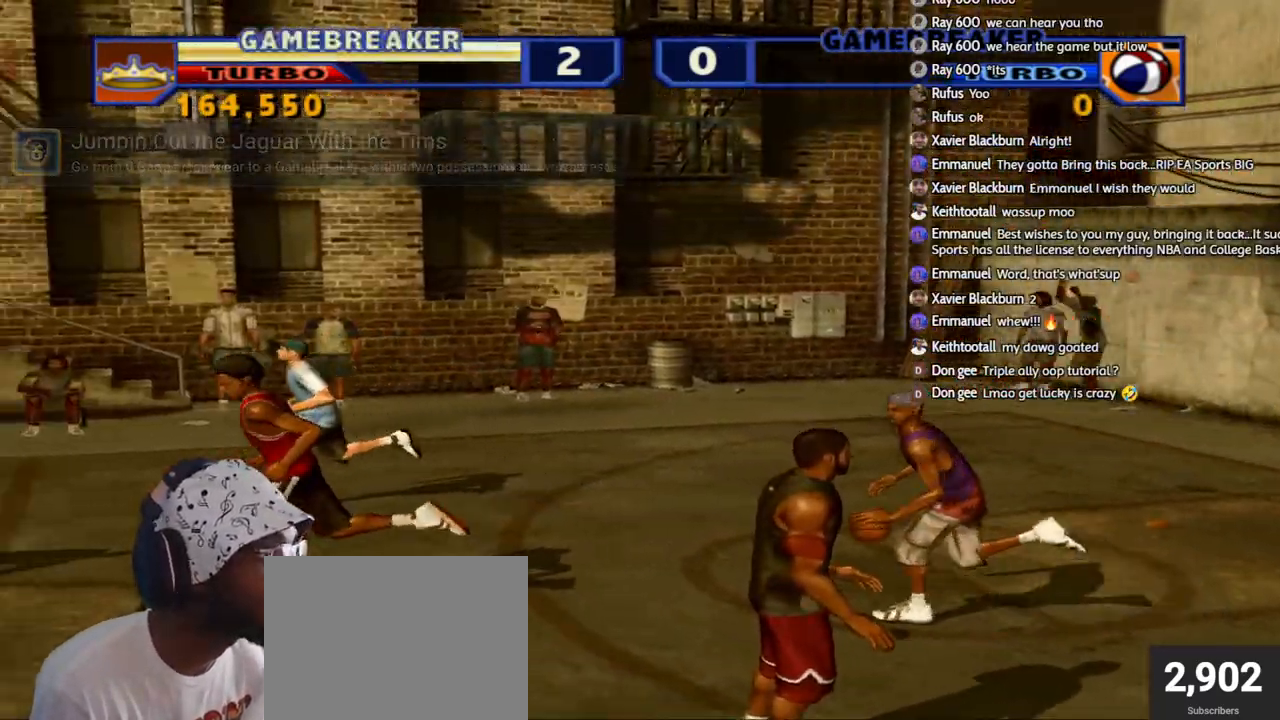
{"buttons": [], "left_stick": "up-left", "right_stick": "center", "events": [[300, "left_stick", "up-right"], [500, "left_stick", "up-left"]]}
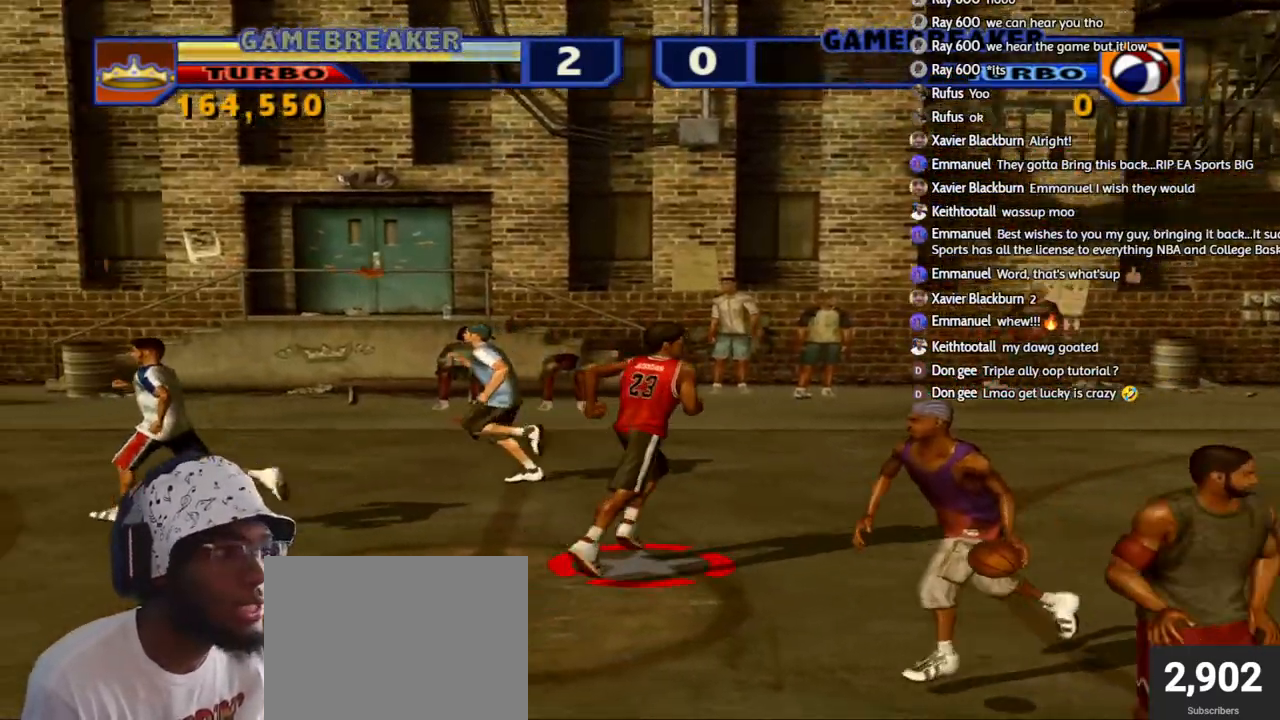
{"buttons": ["R2"], "left_stick": "left", "right_stick": "center", "events": [[33, "left_stick", "down-left"], [200, "R2", "down"], [383, "left_stick", "left"]]}
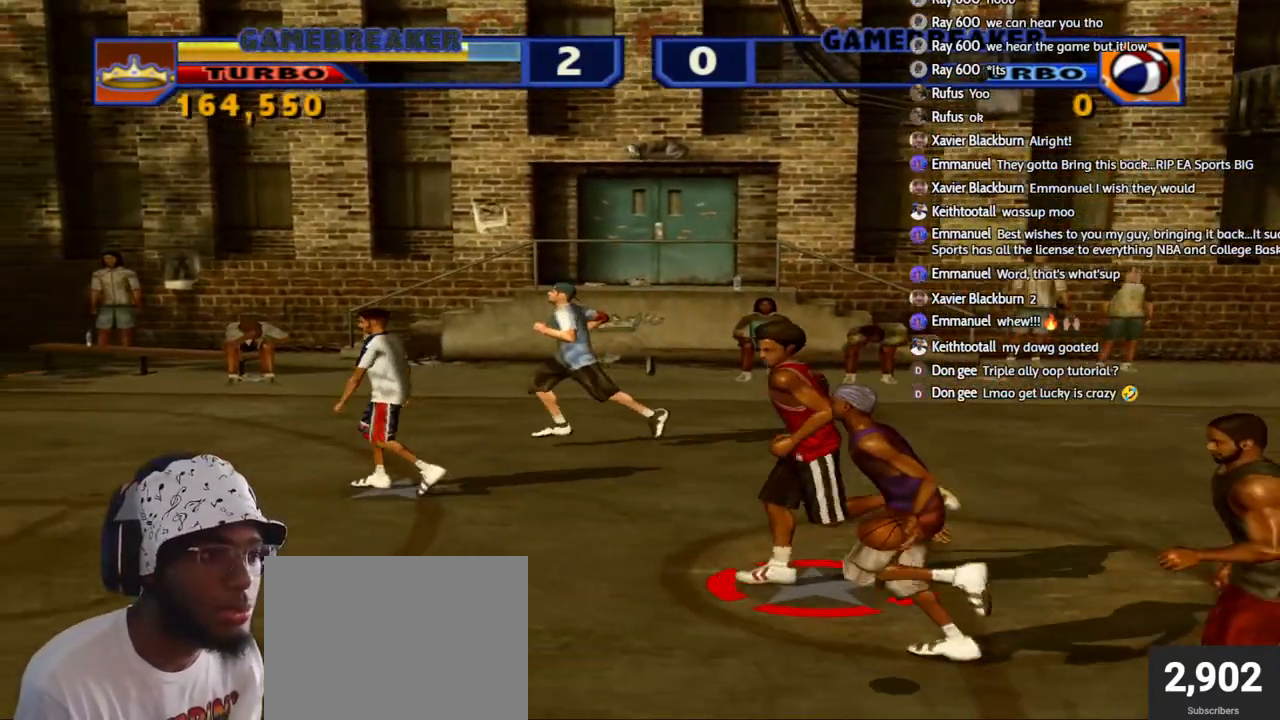
{"buttons": ["R2"], "left_stick": "up-left", "right_stick": "center", "events": [[250, "left_stick", "up-left"]]}
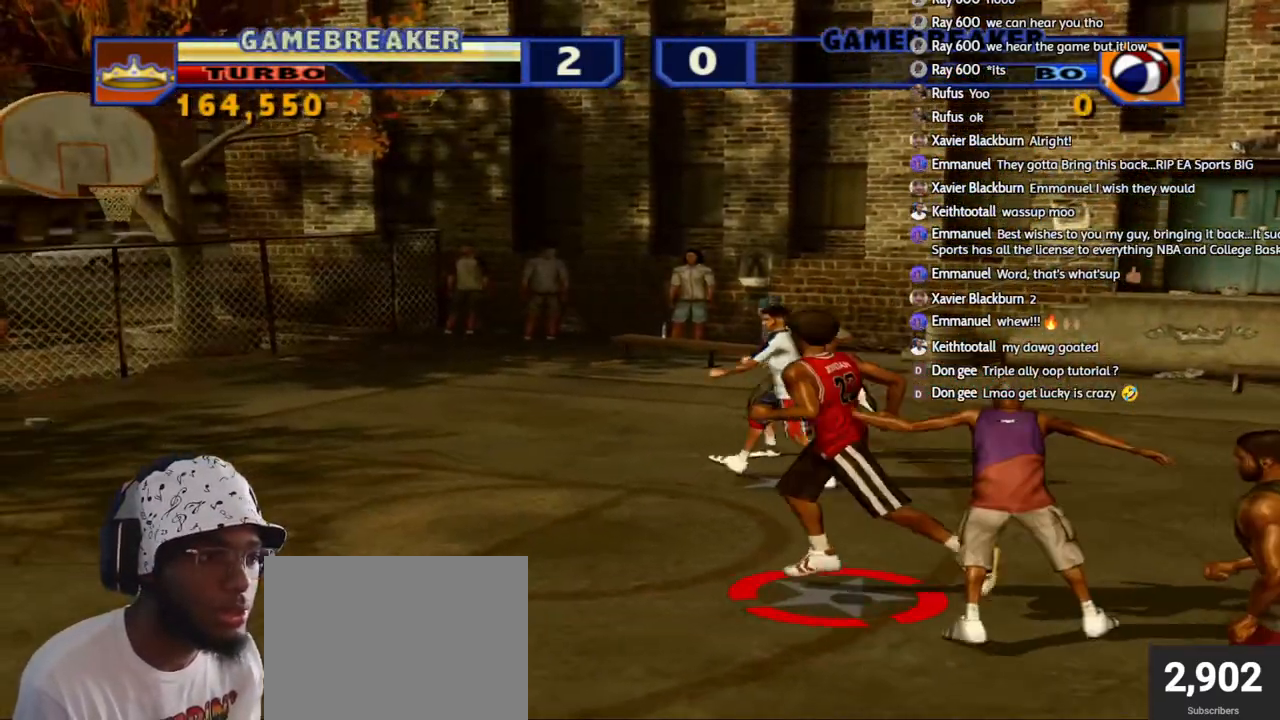
{"buttons": ["R2"], "left_stick": "right", "right_stick": "center", "events": [[217, "R2", "up"], [267, "left_stick", "right"], [300, "R2", "down"]]}
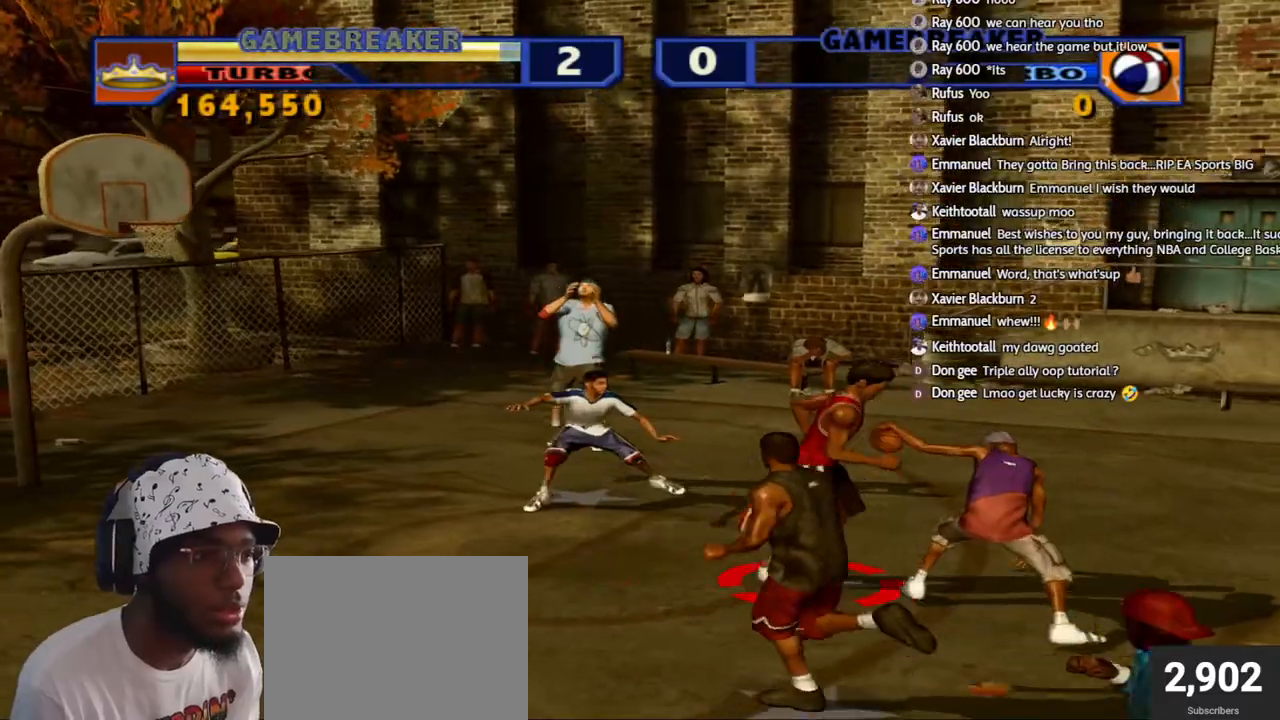
{"buttons": [], "left_stick": "down-left", "right_stick": "center", "events": [[33, "R2", "up"], [33, "left_stick", "down-right"], [50, "SQUARE", "down"], [167, "SQUARE", "up"], [250, "CROSS", "down"], [250, "left_stick", "down-left"], [300, "L2", "down"], [367, "CROSS", "up"], [367, "L3", "down"], [367, "R2", "down"], [367, "TRIANGLE", "down"], [467, "L3", "up"], [467, "R2", "up"], [467, "TRIANGLE", "up"], [500, "L2", "up"]]}
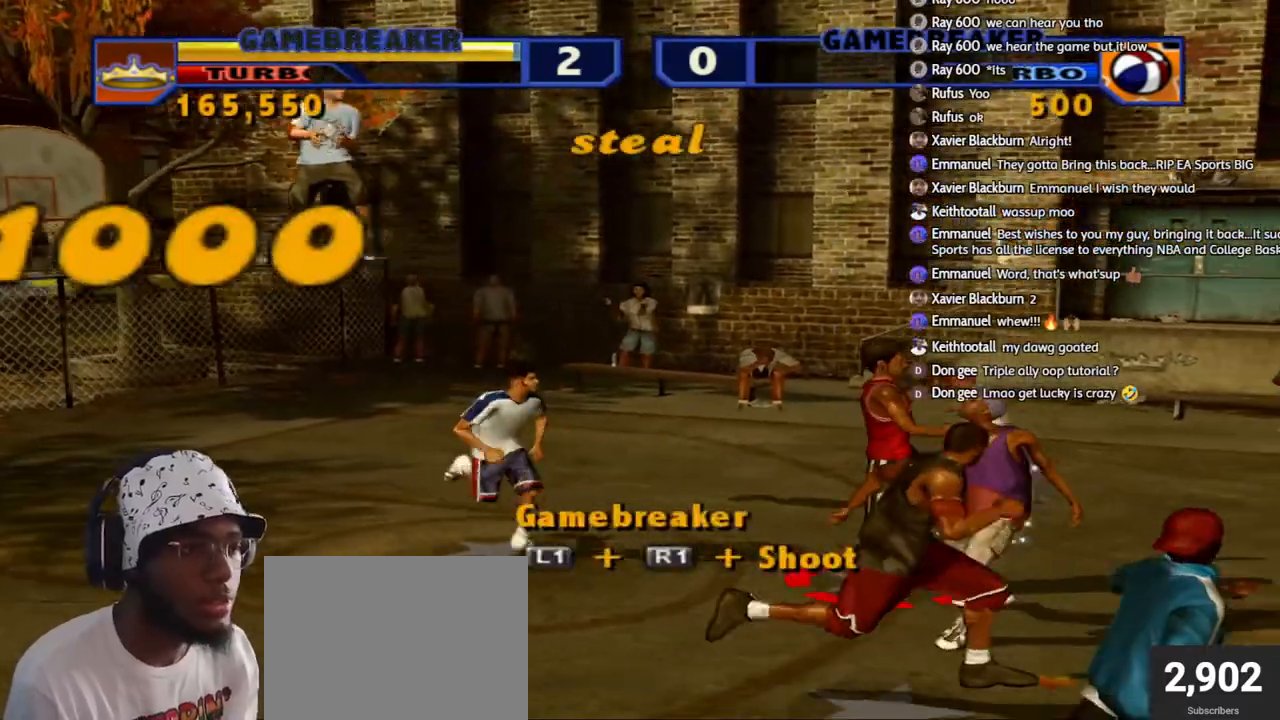
{"buttons": ["CROSS"], "left_stick": "up-right", "right_stick": "center", "events": [[83, "left_stick", "down-right"], [367, "left_stick", "up-right"], [467, "CROSS", "down"]]}
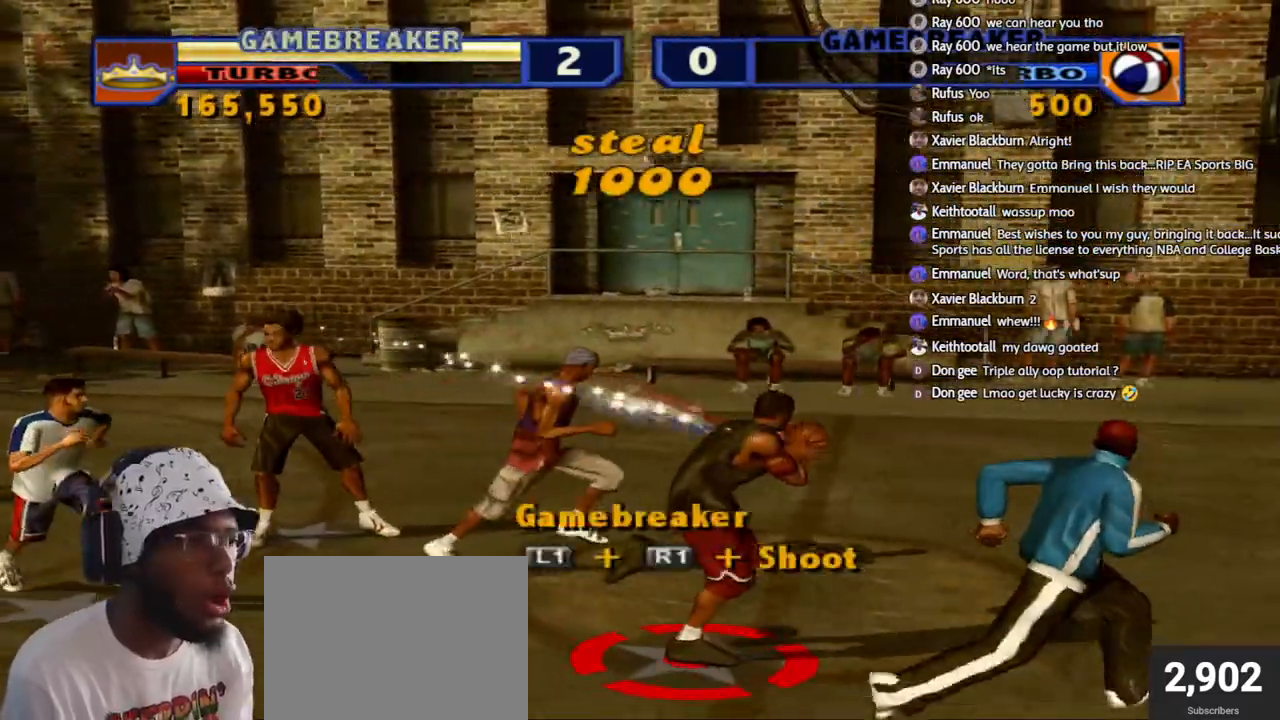
{"buttons": [], "left_stick": "down-right", "right_stick": "center", "events": [[33, "CROSS", "up"], [100, "CROSS", "down"], [183, "left_stick", "center"], [200, "CROSS", "up"], [283, "CROSS", "down"], [367, "left_stick", "down-right"], [400, "CROSS", "up"]]}
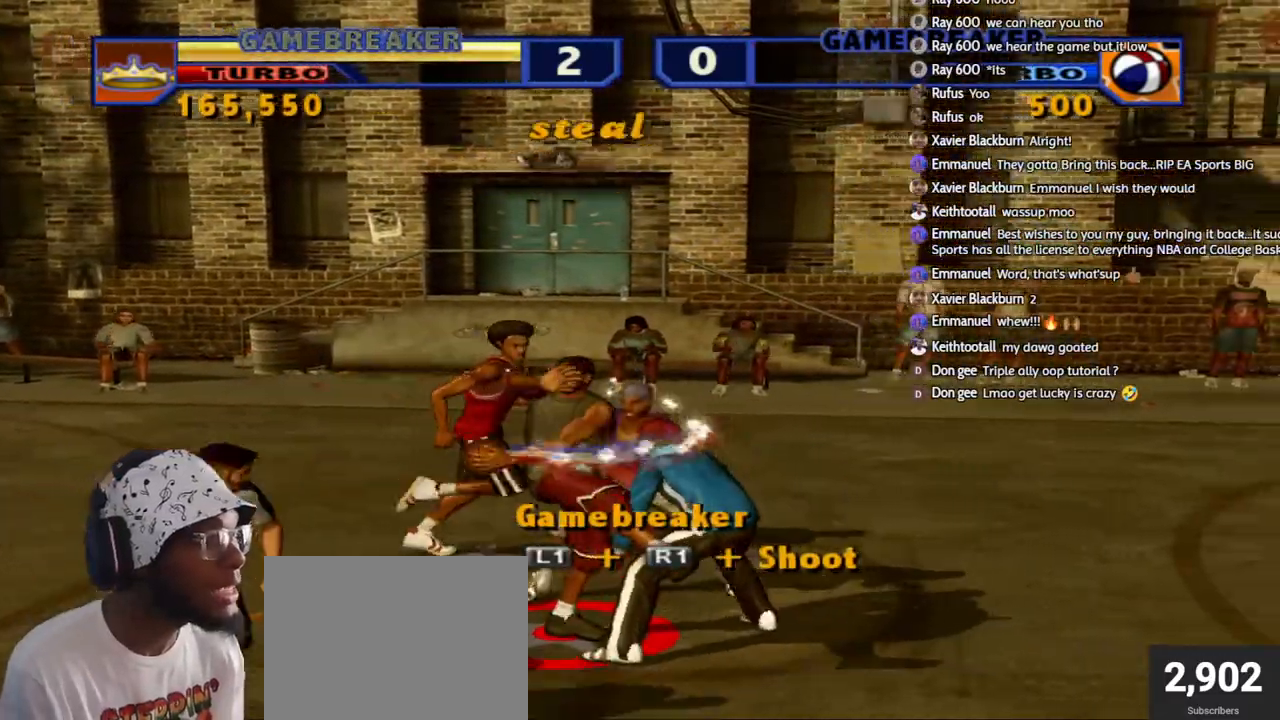
{"buttons": ["SQUARE", "L2", "R1", "R2"], "left_stick": "right", "right_stick": "center", "events": [[250, "L1", "down"], [250, "L2", "down"], [267, "R1", "down"], [267, "R2", "down"], [283, "SQUARE", "down"], [350, "L1", "up"], [367, "L2", "up"], [367, "SQUARE", "up"], [400, "L1", "down"], [400, "L2", "down"], [433, "SQUARE", "down"], [433, "left_stick", "right"], [500, "L1", "up"]]}
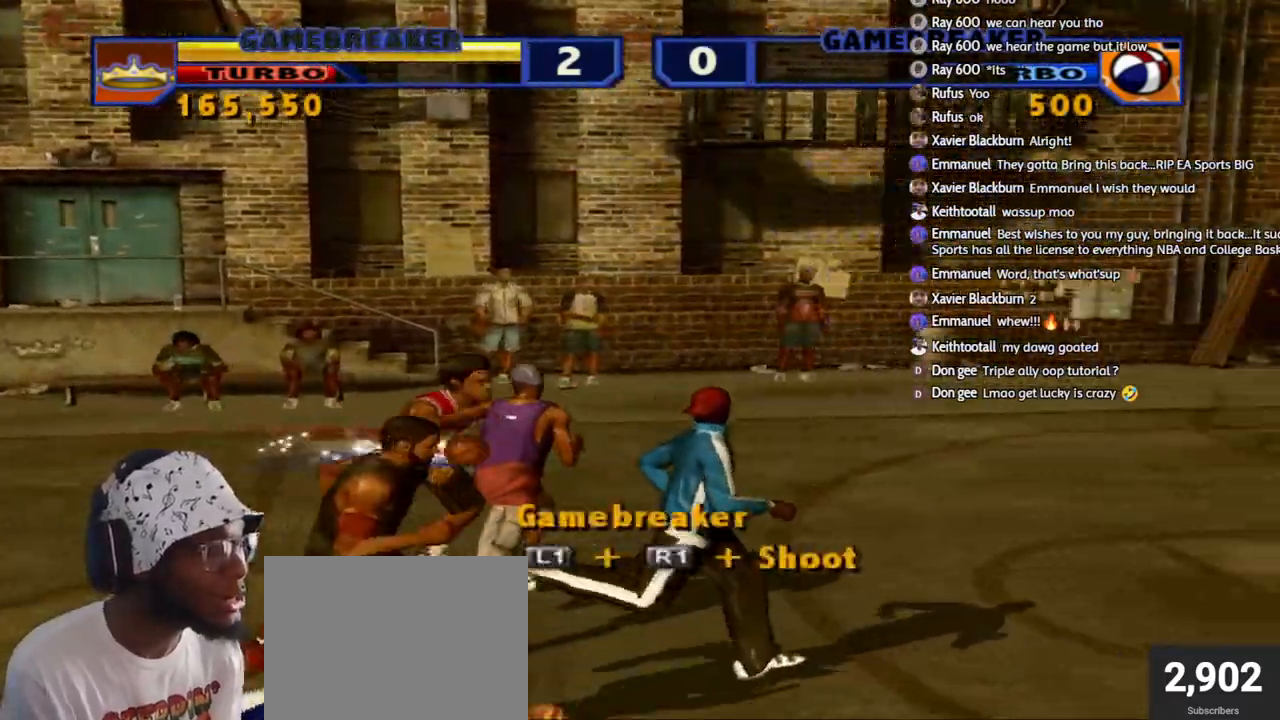
{"buttons": [], "left_stick": "center", "right_stick": "center", "events": [[33, "R1", "up"], [33, "SQUARE", "up"], [50, "R1", "down"], [67, "L1", "down"], [67, "SQUARE", "down"], [150, "L1", "up"], [167, "SQUARE", "up"], [183, "R1", "up"], [217, "L1", "down"], [233, "R1", "down"], [233, "SQUARE", "down"], [317, "L1", "up"], [317, "SQUARE", "up"], [333, "R1", "up"], [350, "L2", "up"], [350, "R2", "up"], [417, "left_stick", "center"]]}
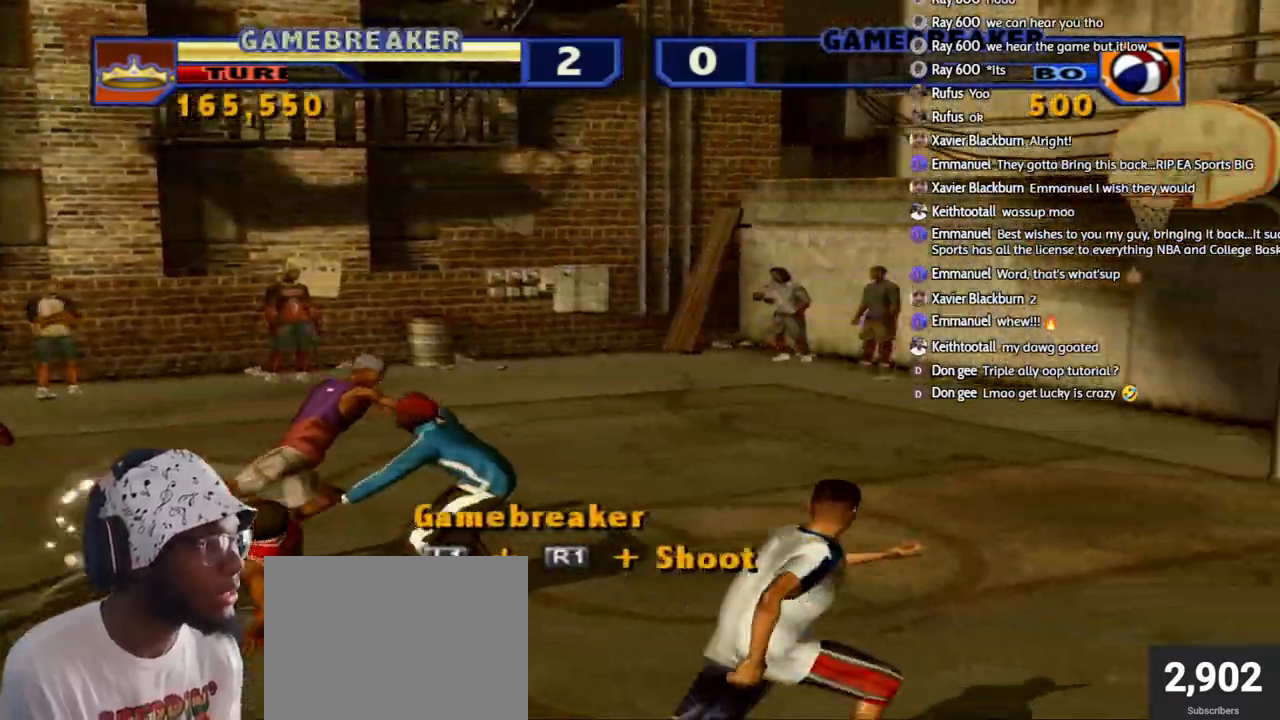
{"buttons": ["SQUARE", "L2", "R1"], "left_stick": "up-right", "right_stick": "center", "events": [[83, "left_stick", "up-right"], [300, "L2", "down"], [300, "R2", "down"], [333, "R1", "down"], [400, "R1", "up"], [400, "R2", "up"], [417, "L2", "up"], [467, "L2", "down"], [467, "R1", "down"], [467, "SQUARE", "down"]]}
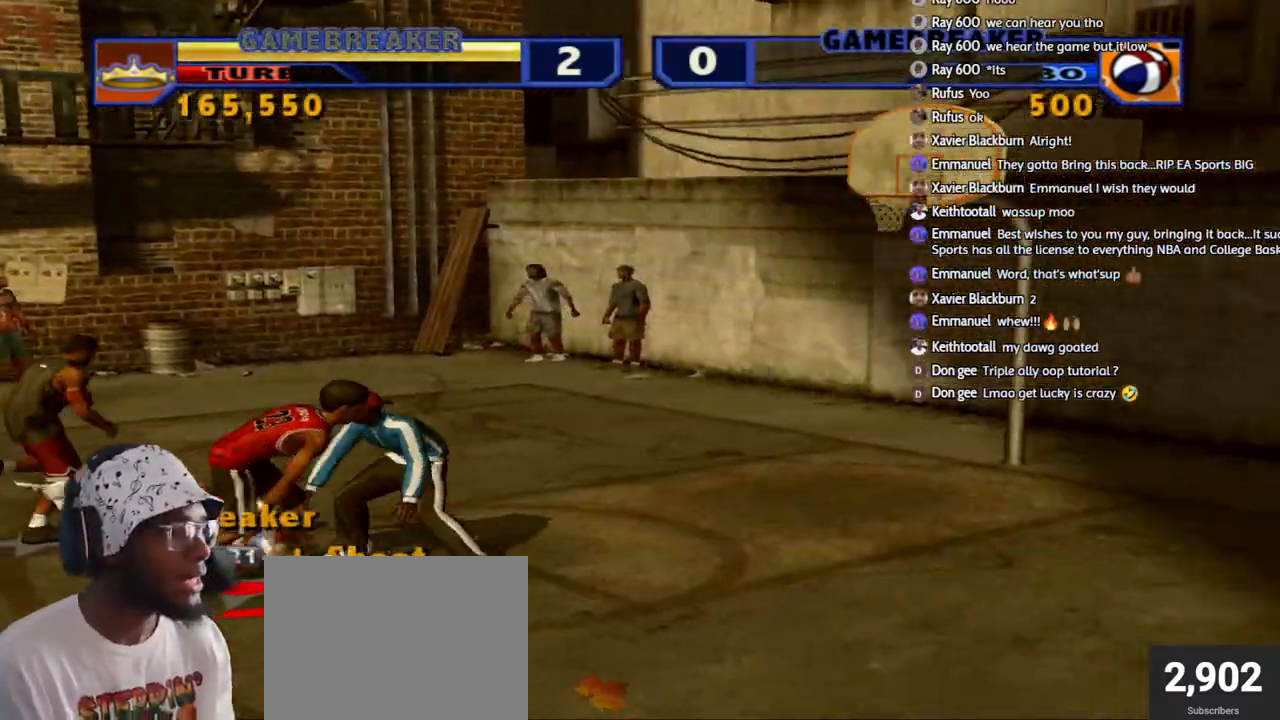
{"buttons": ["SQUARE", "L2", "R1"], "left_stick": "up-right", "right_stick": "center", "events": [[83, "L2", "up"], [83, "SQUARE", "up"], [100, "R1", "up"], [117, "R1", "down"], [133, "L2", "down"], [150, "SQUARE", "down"], [233, "R1", "up"], [233, "SQUARE", "up"], [283, "R1", "down"], [283, "SQUARE", "down"], [383, "L2", "up"], [383, "R1", "up"], [383, "SQUARE", "up"], [433, "L2", "down"], [433, "R1", "down"], [433, "SQUARE", "down"]]}
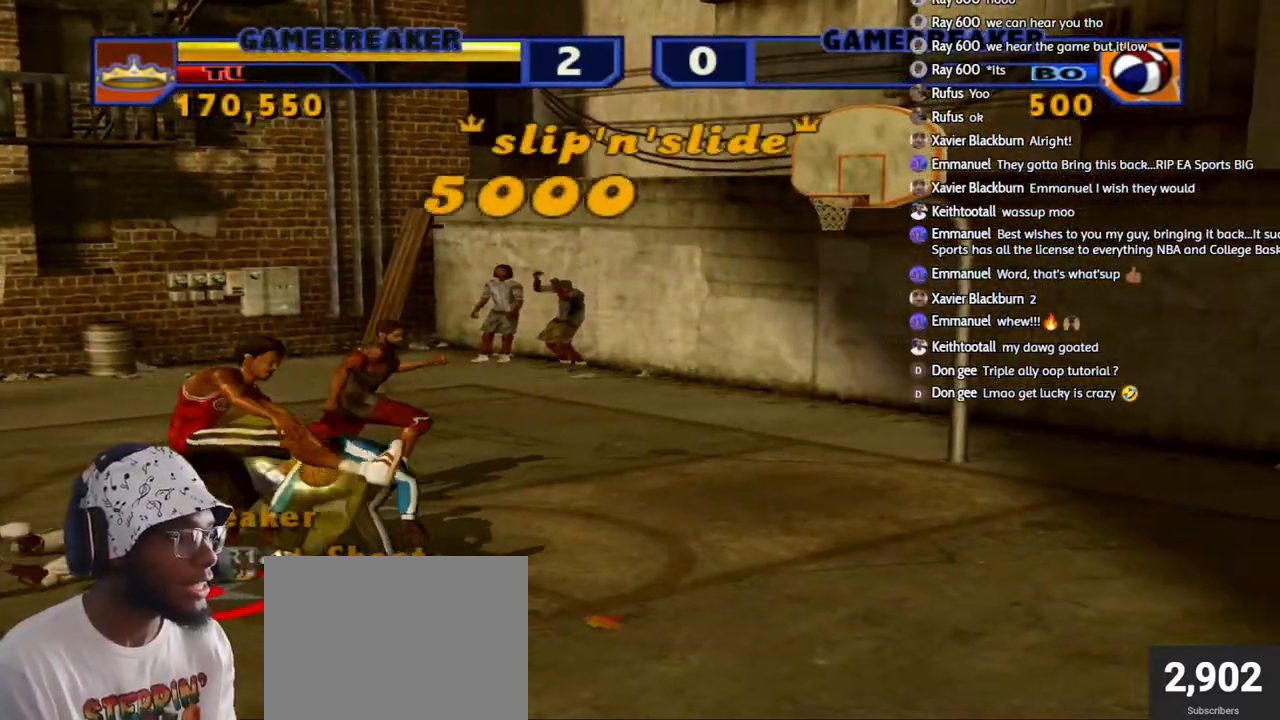
{"buttons": ["R1", "R2"], "left_stick": "right", "right_stick": "center", "events": [[50, "L2", "up"], [50, "R1", "up"], [50, "SQUARE", "up"], [100, "L2", "down"], [133, "R1", "down"], [183, "L2", "up"], [200, "R1", "up"], [200, "left_stick", "right"], [400, "R2", "down"], [483, "R1", "down"]]}
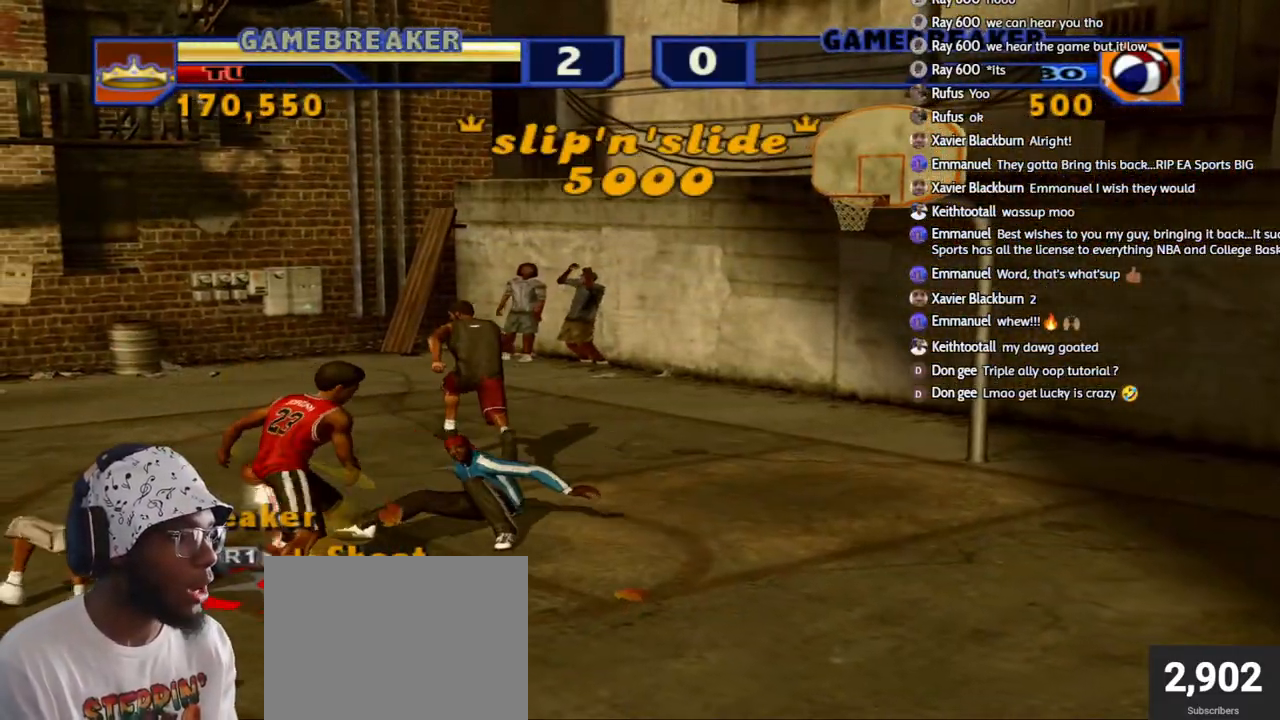
{"buttons": ["R1", "R2"], "left_stick": "up-right", "right_stick": "center", "events": [[267, "left_stick", "up-right"]]}
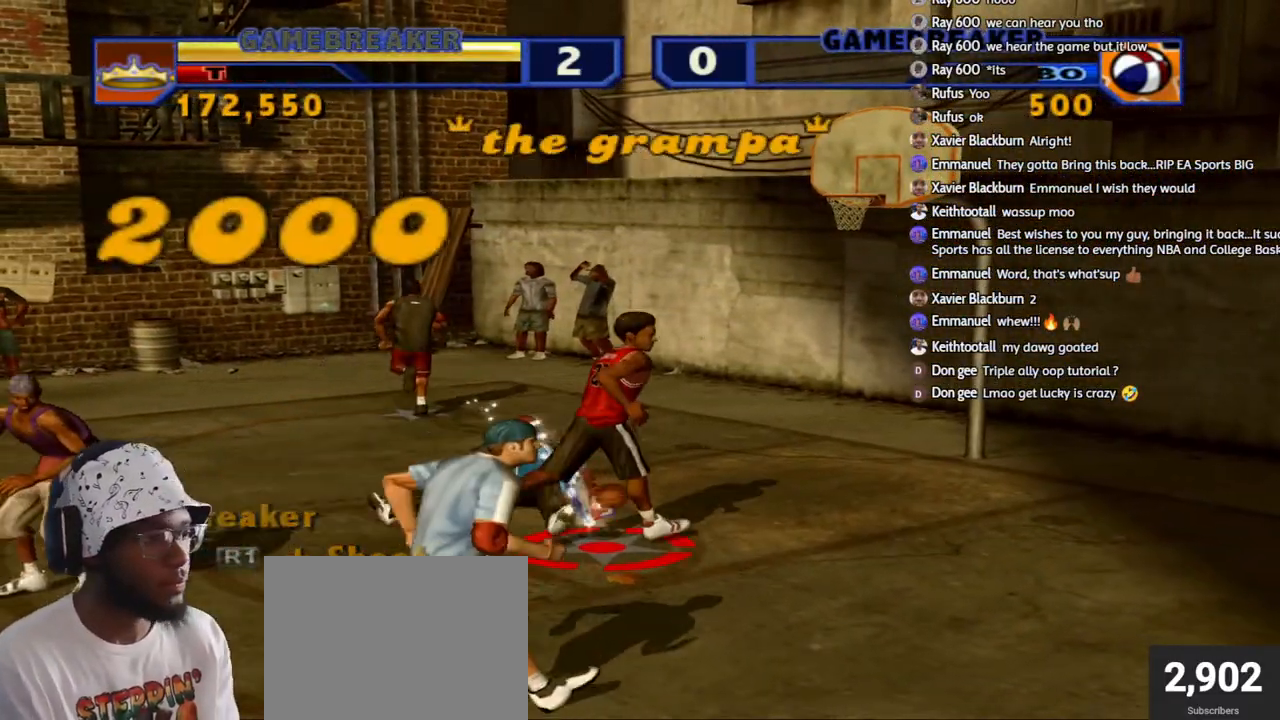
{"buttons": [], "left_stick": "center", "right_stick": "center", "events": [[17, "CIRCLE", "down"], [133, "CIRCLE", "up"], [133, "R1", "up"], [150, "R2", "up"], [167, "left_stick", "center"]]}